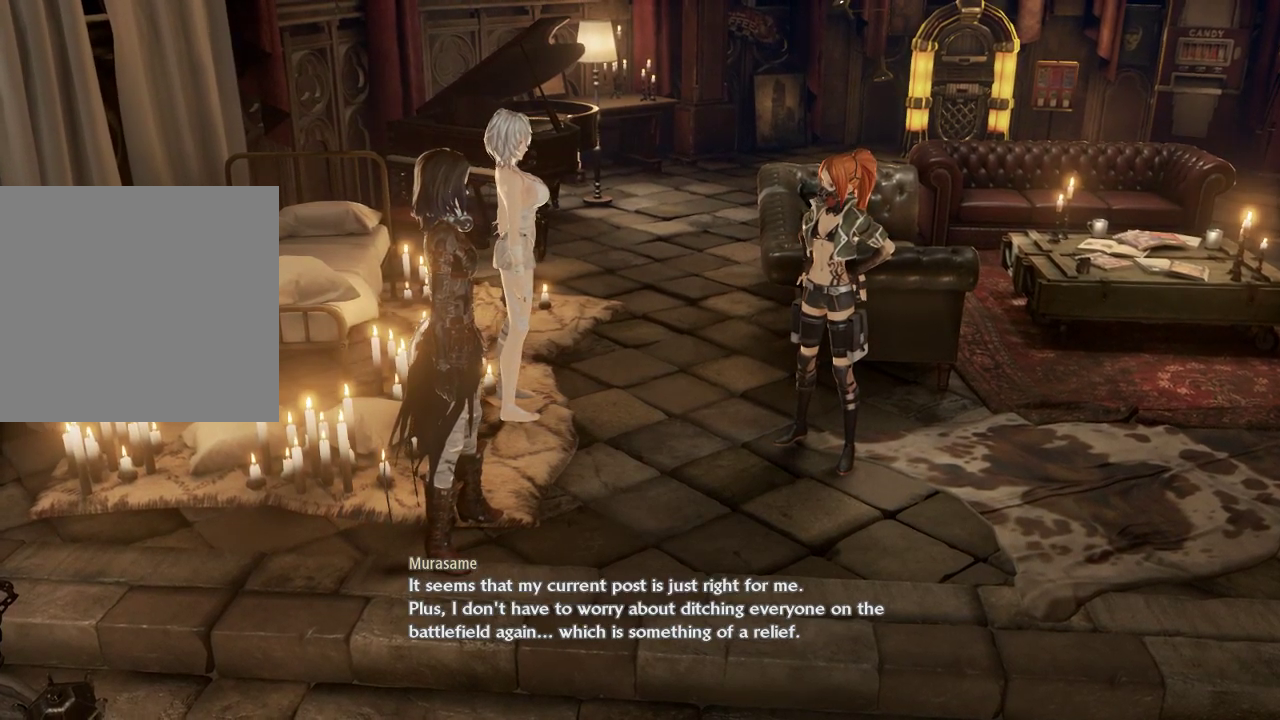
Gameplay with a controller (Xbox layout); each line is a JSON object with the inputs held at the frame after it. "events" lists button and stick changes between this image and that frame as [ms after this image, input, new state], when the widget could be followed in between. Not read: right_stick.
{"buttons": [], "left_stick": "right", "events": [[33, "left_stick", "right"]]}
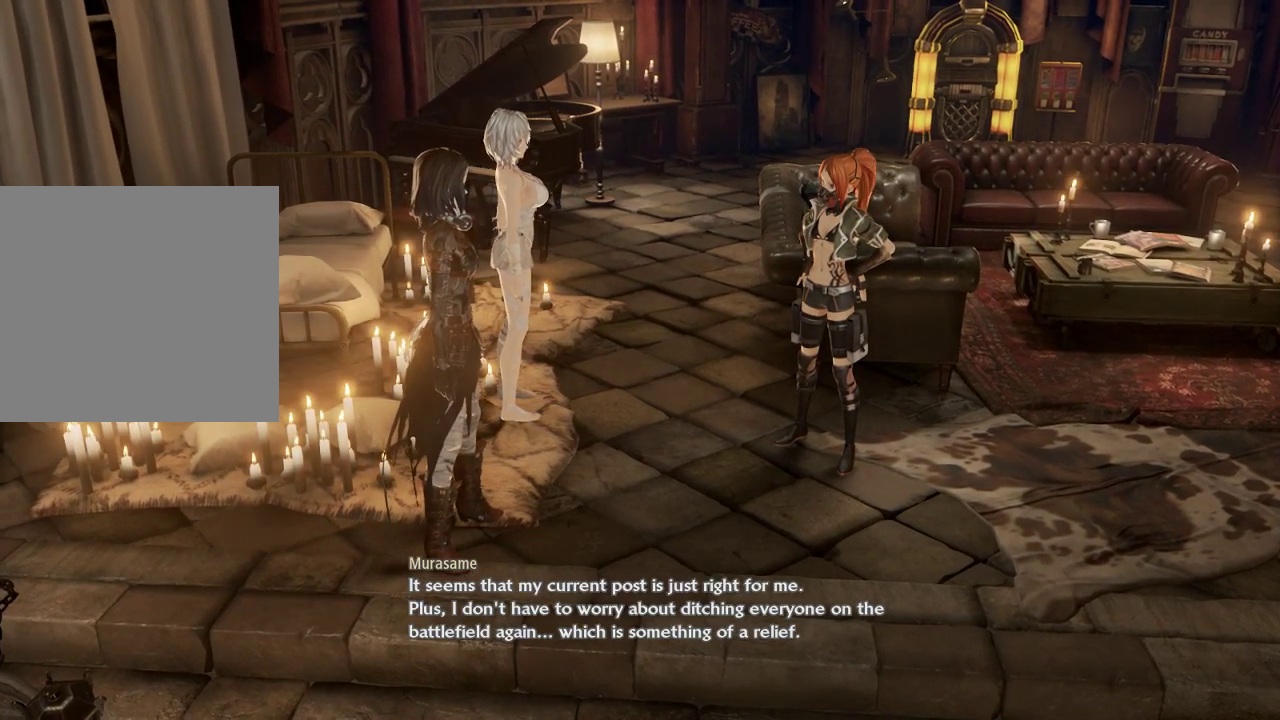
{"buttons": [], "left_stick": "right", "events": []}
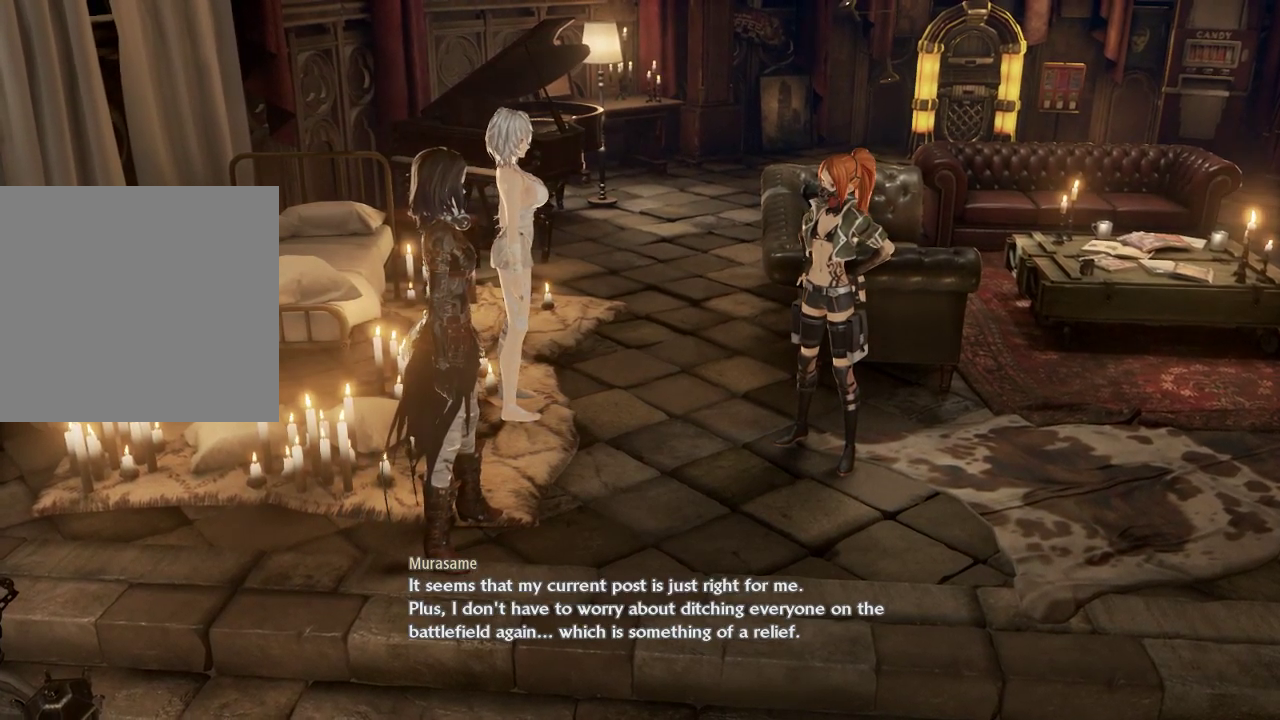
{"buttons": [], "left_stick": "right", "events": []}
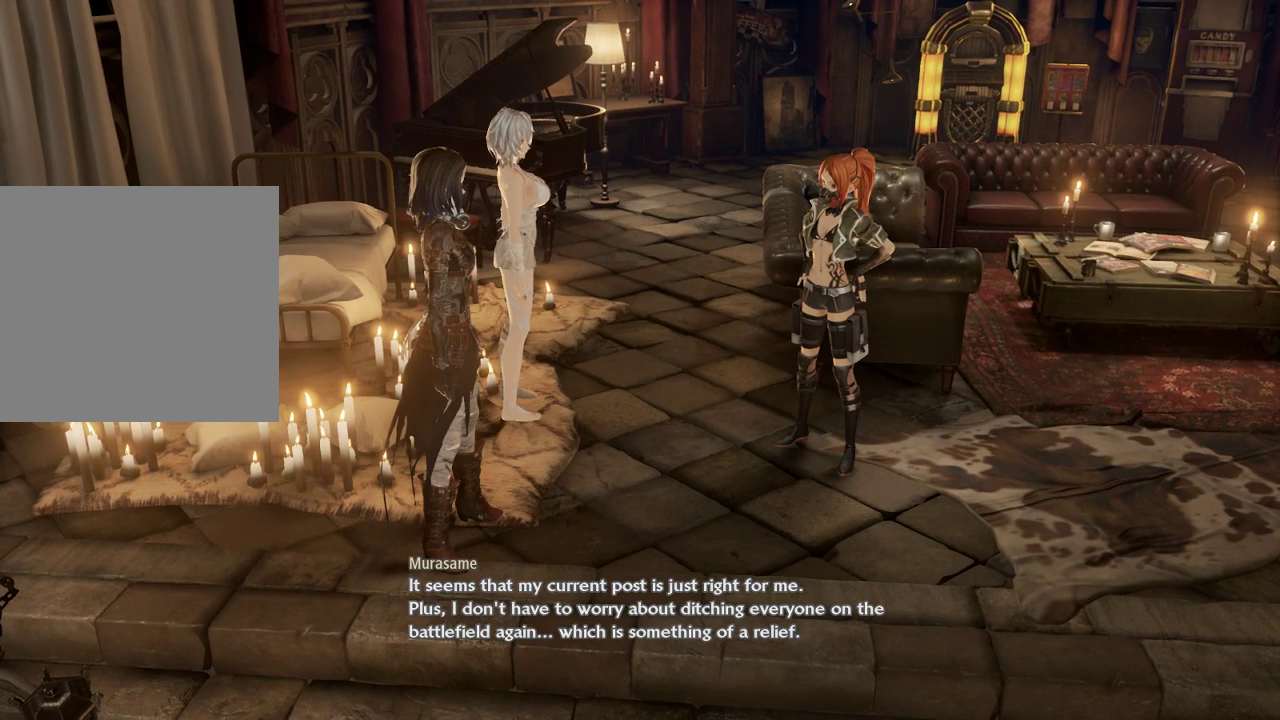
{"buttons": [], "left_stick": "right", "events": []}
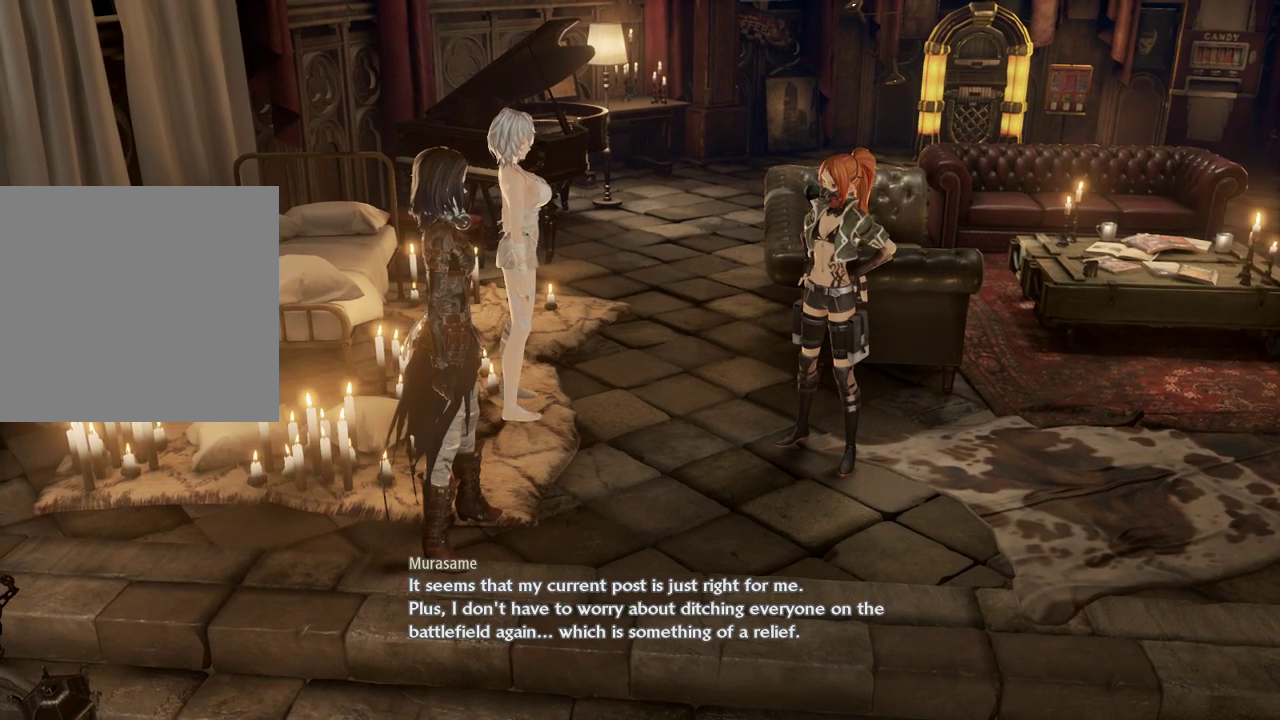
{"buttons": [], "left_stick": "center", "events": [[367, "left_stick", "center"]]}